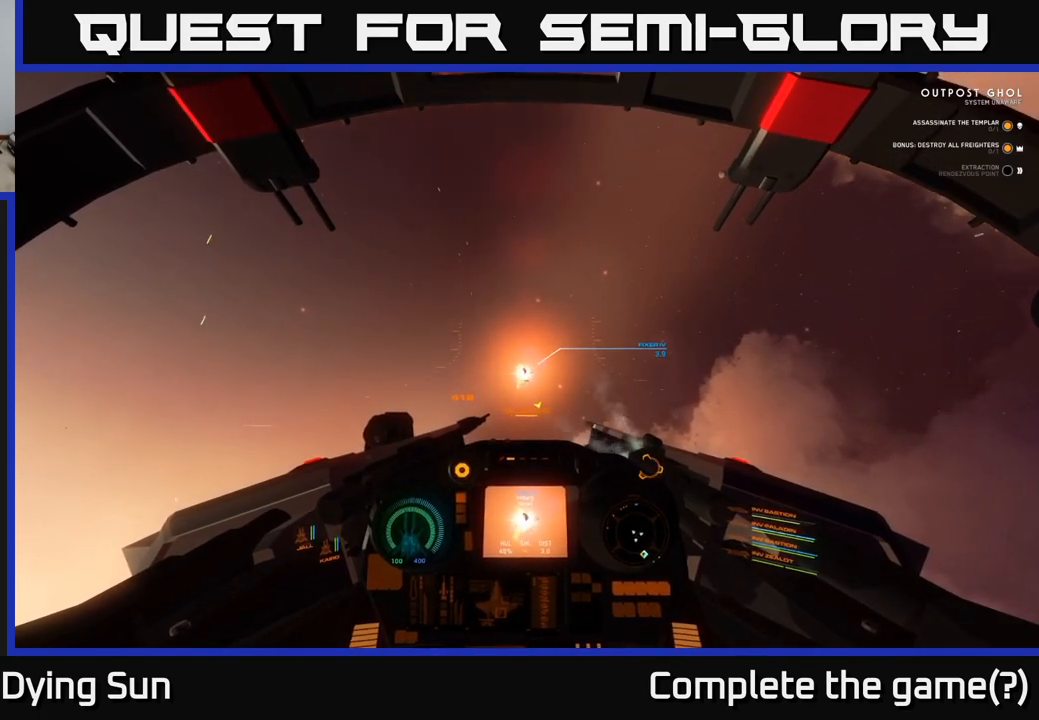
Gameplay with a controller (Xbox layout); each line is a JSON object with the inputs held at the frame after it. "events" lists button and stick changes between this image and that frame as [ms after this image, input, new state], when the widget could be followed in between.
{"buttons": ["L2"], "left_stick": "center", "right_stick": "center", "events": []}
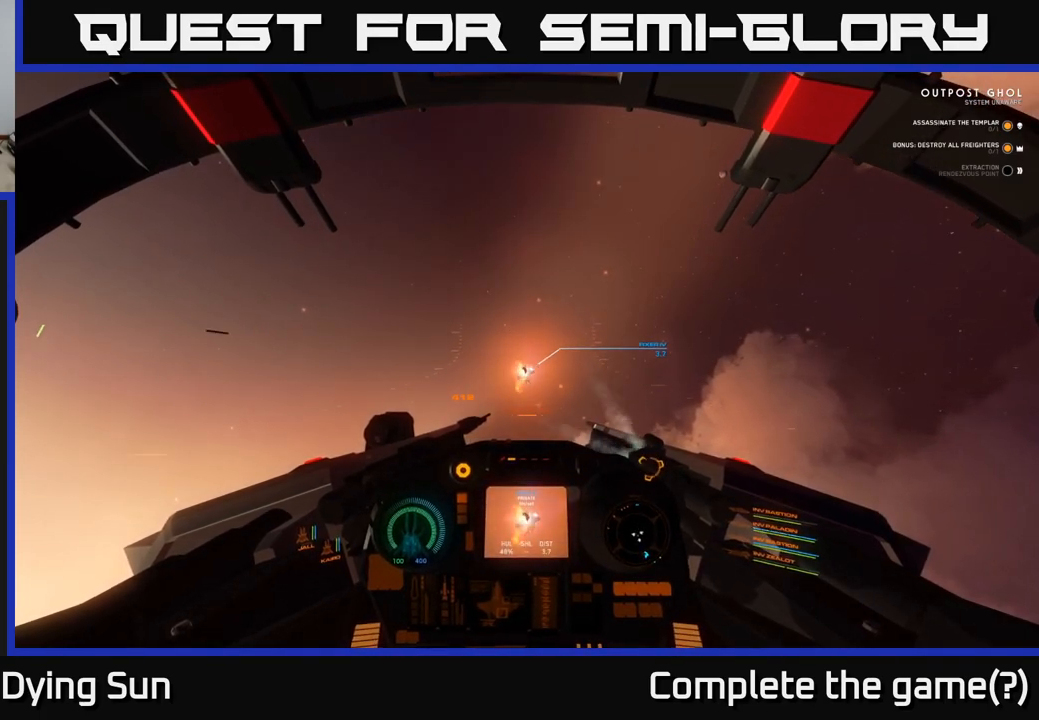
{"buttons": ["L2"], "left_stick": "center", "right_stick": "center", "events": []}
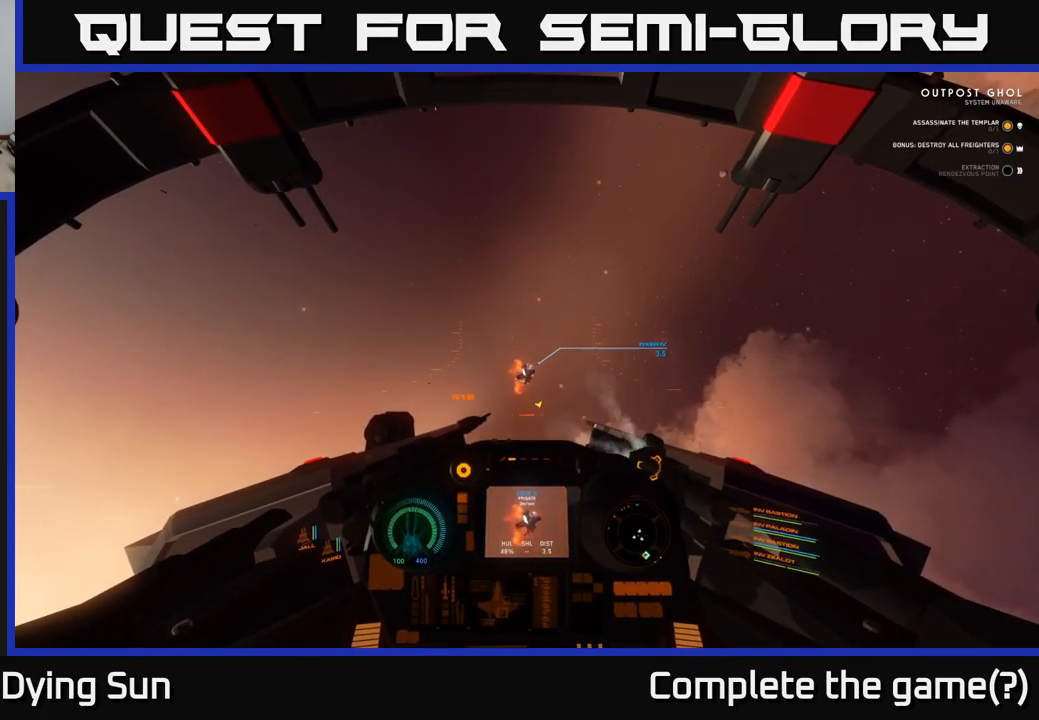
{"buttons": ["L2"], "left_stick": "center", "right_stick": "center", "events": []}
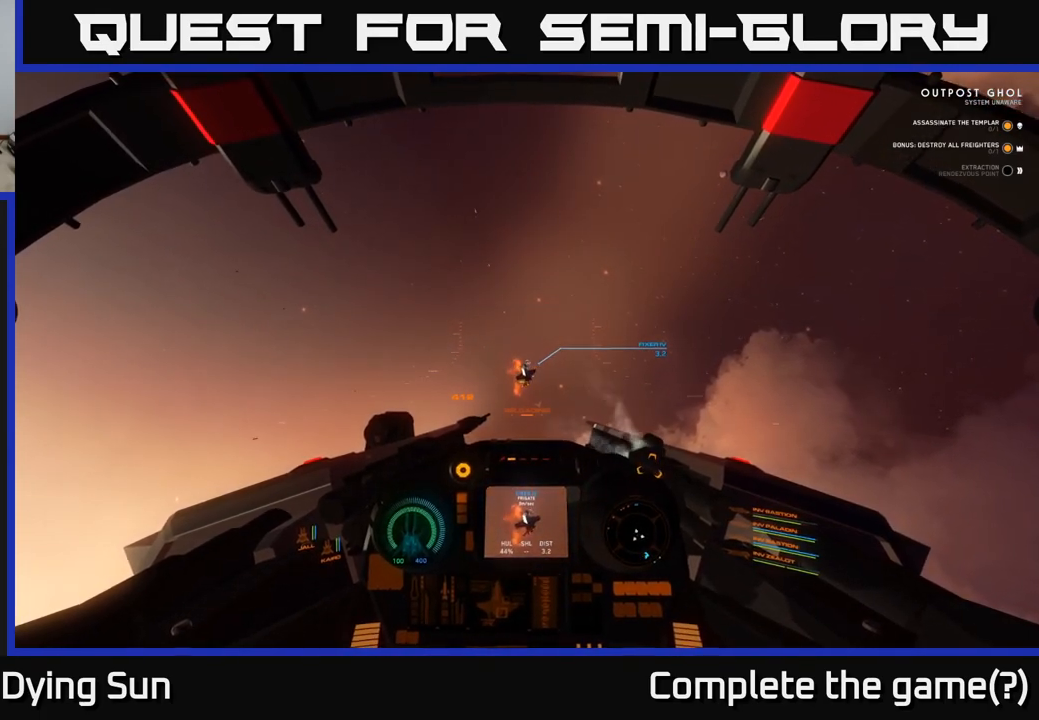
{"buttons": ["L2"], "left_stick": "center", "right_stick": "center", "events": []}
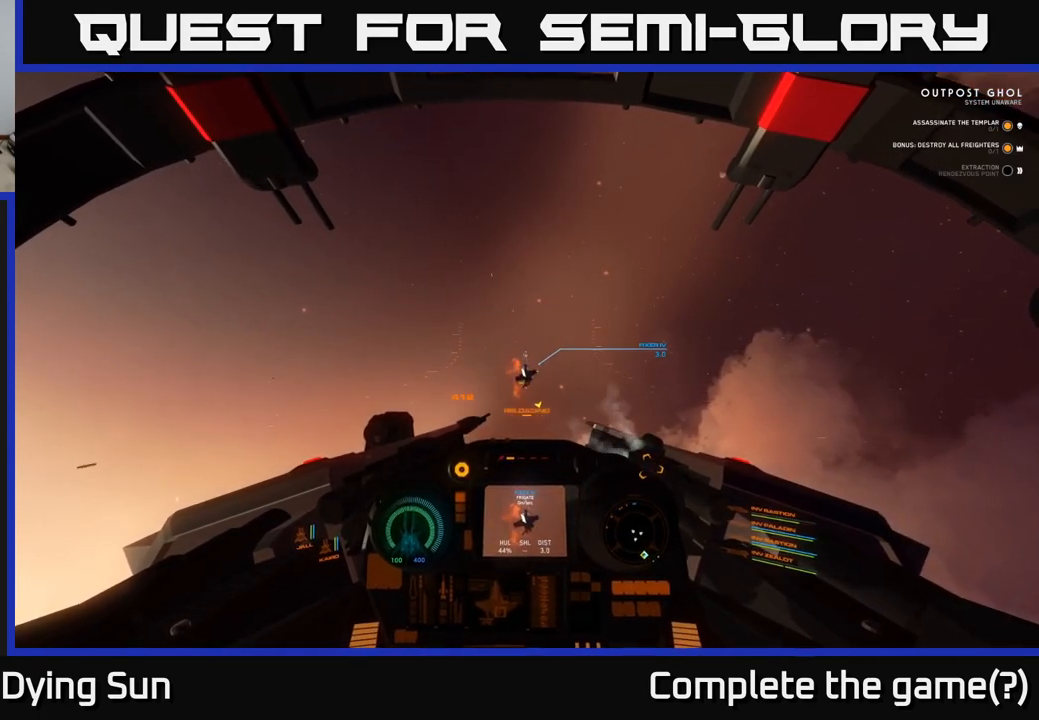
{"buttons": ["L2"], "left_stick": "center", "right_stick": "center", "events": [[267, "right_stick", "down-left"], [333, "right_stick", "center"]]}
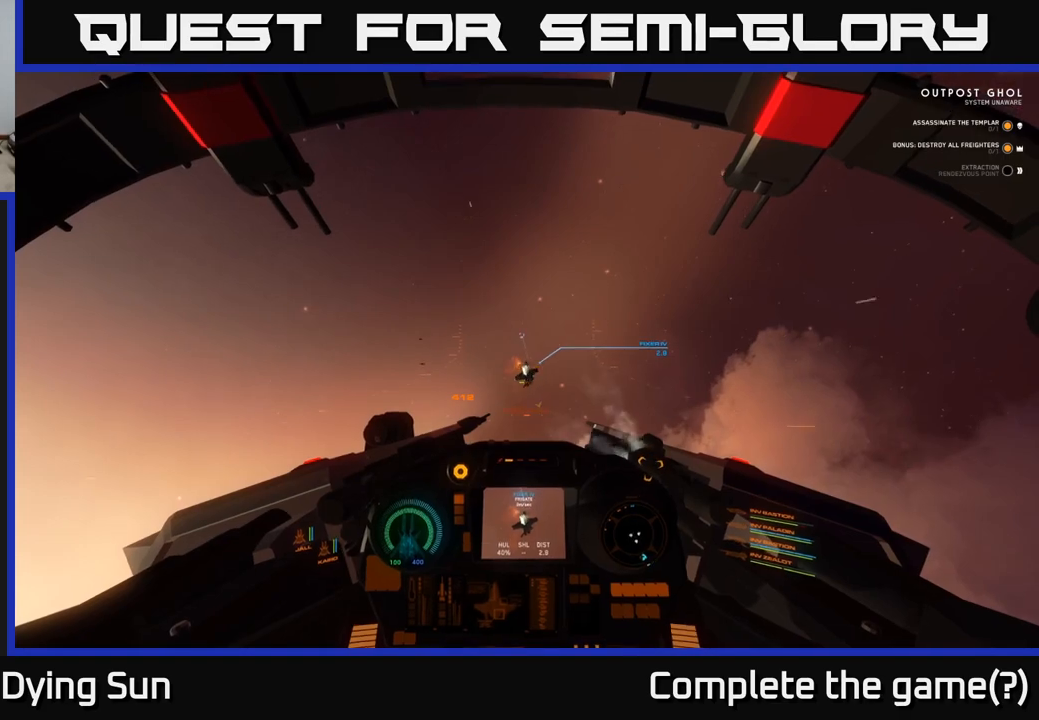
{"buttons": ["L2", "R2"], "left_stick": "center", "right_stick": "center", "events": [[100, "R2", "down"], [183, "R2", "up"], [283, "R2", "down"], [350, "R2", "up"], [433, "R2", "down"]]}
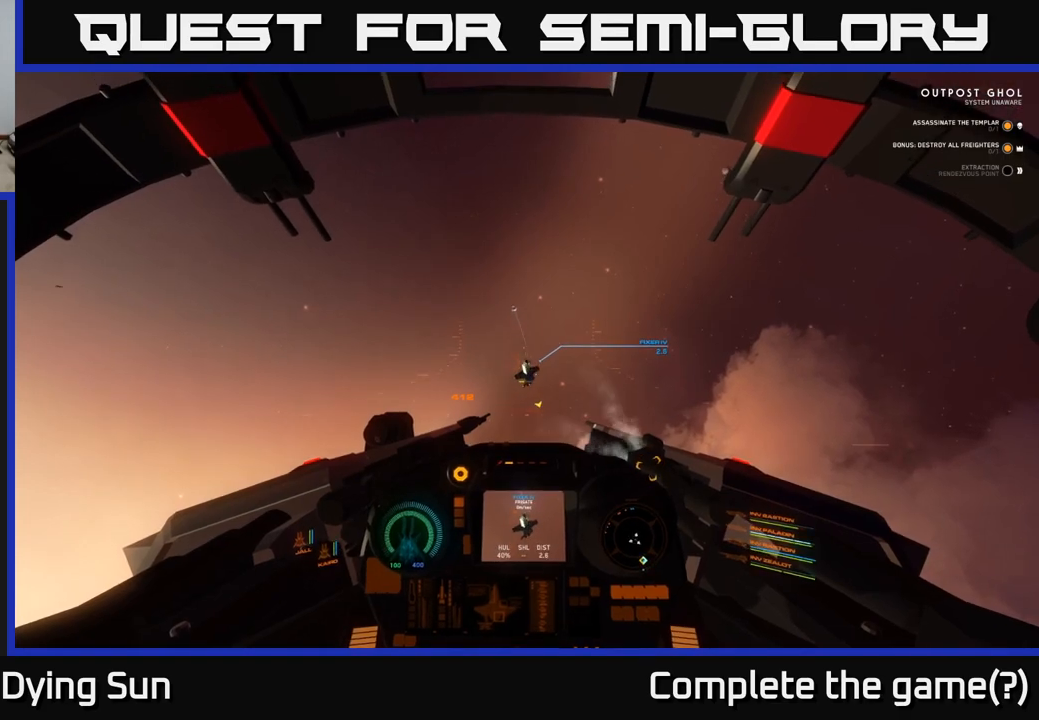
{"buttons": ["R2"], "left_stick": "down", "right_stick": "center", "events": [[17, "R2", "up"], [83, "R2", "down"], [167, "R2", "up"], [267, "L2", "up"], [267, "R2", "down"], [350, "R2", "up"], [417, "R2", "down"], [417, "left_stick", "down"]]}
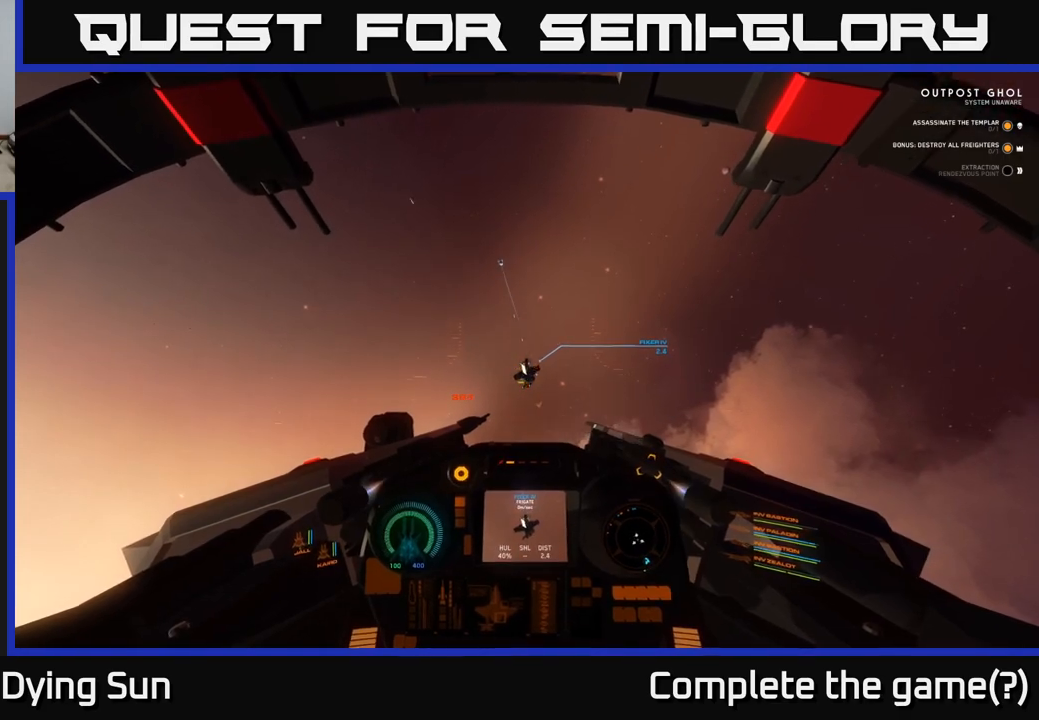
{"buttons": ["R2"], "left_stick": "center", "right_stick": "center", "events": [[17, "R2", "up"], [83, "R2", "down"], [200, "R2", "up"], [267, "R2", "down"], [267, "left_stick", "center"], [367, "R2", "up"], [417, "R2", "down"]]}
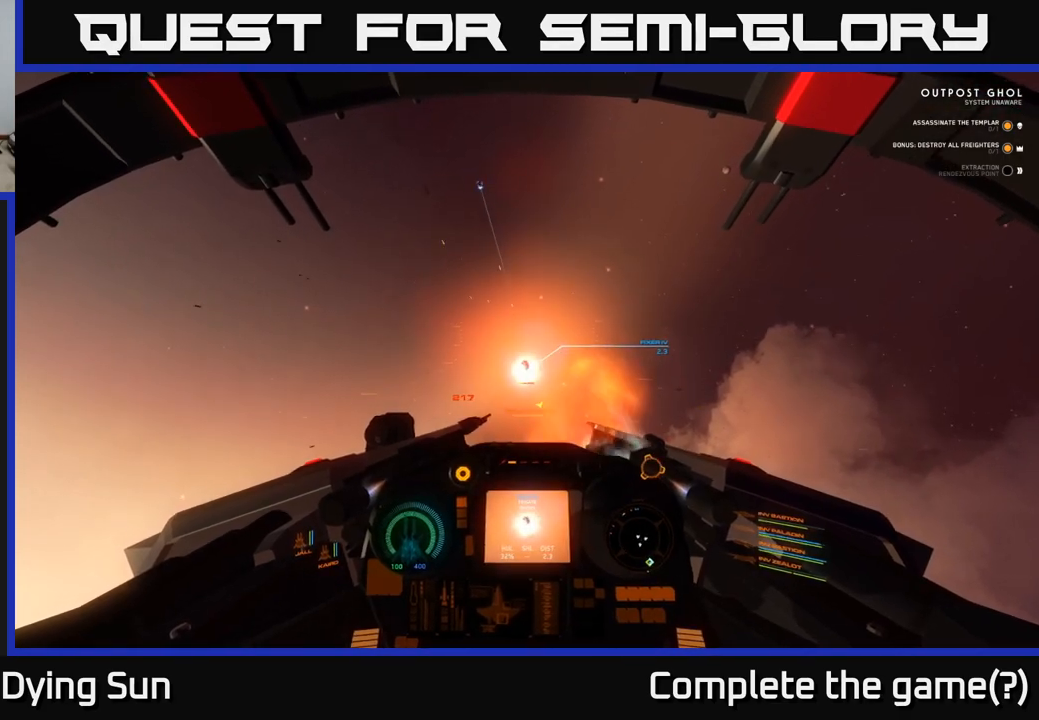
{"buttons": ["L2"], "left_stick": "center", "right_stick": "center", "events": [[17, "R2", "up"], [67, "R2", "down"], [167, "left_stick", "down-left"], [183, "R2", "up"], [333, "left_stick", "center"], [400, "L2", "down"]]}
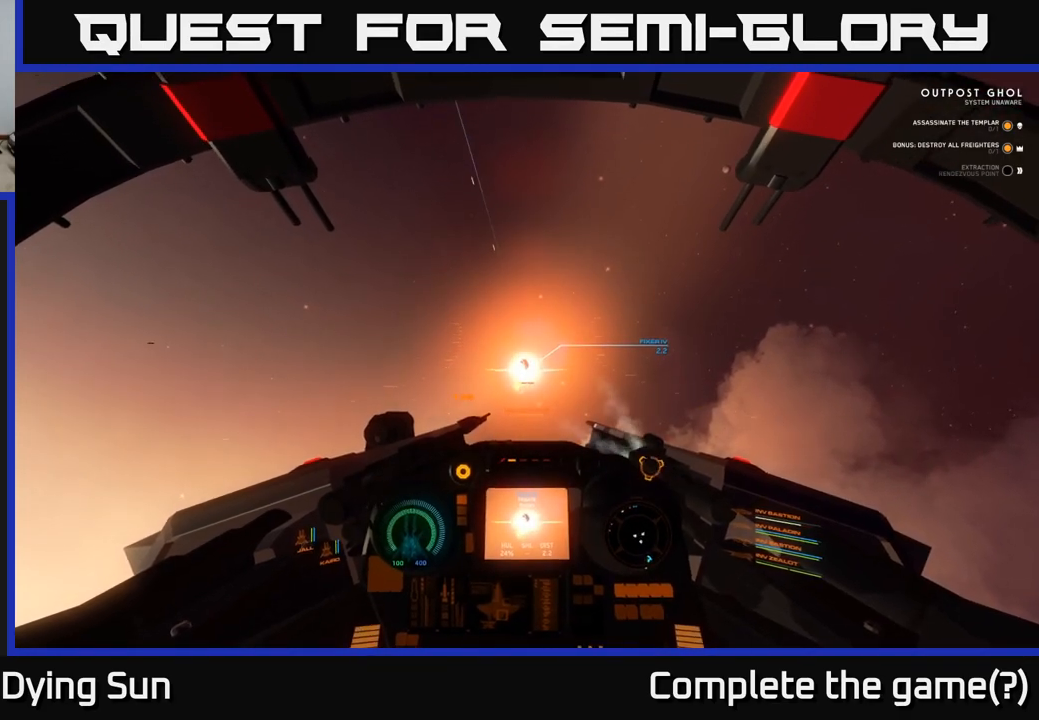
{"buttons": [], "left_stick": "center", "right_stick": "center", "events": [[267, "L2", "up"]]}
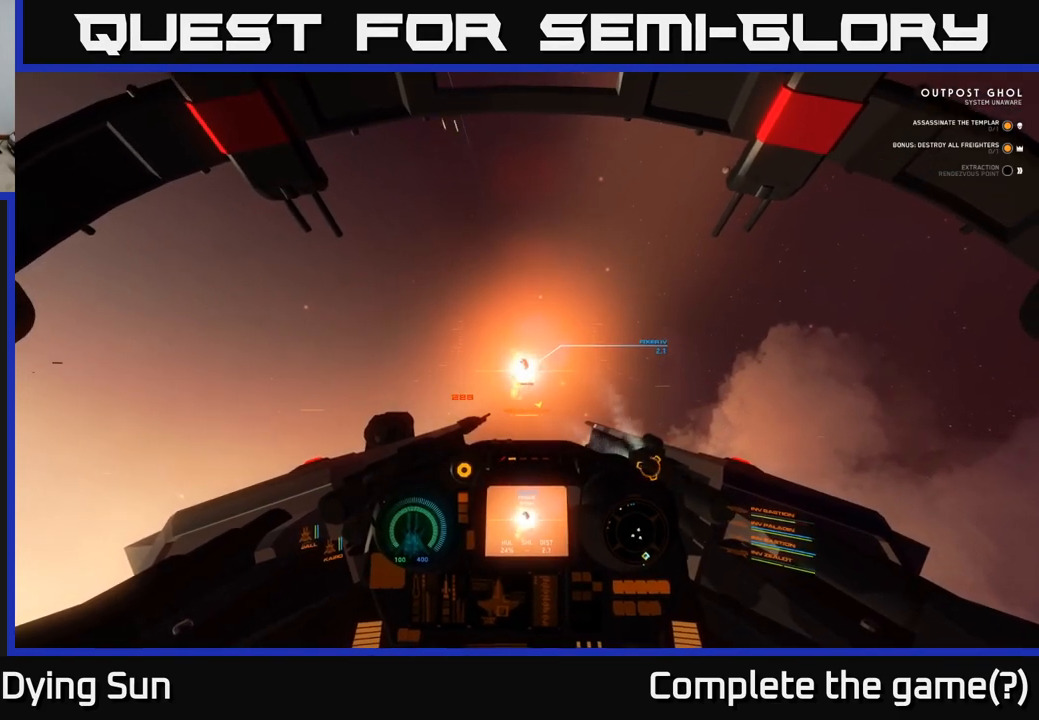
{"buttons": [], "left_stick": "center", "right_stick": "center", "events": [[33, "L2", "down"], [167, "L2", "up"], [317, "L2", "down"], [433, "L2", "up"]]}
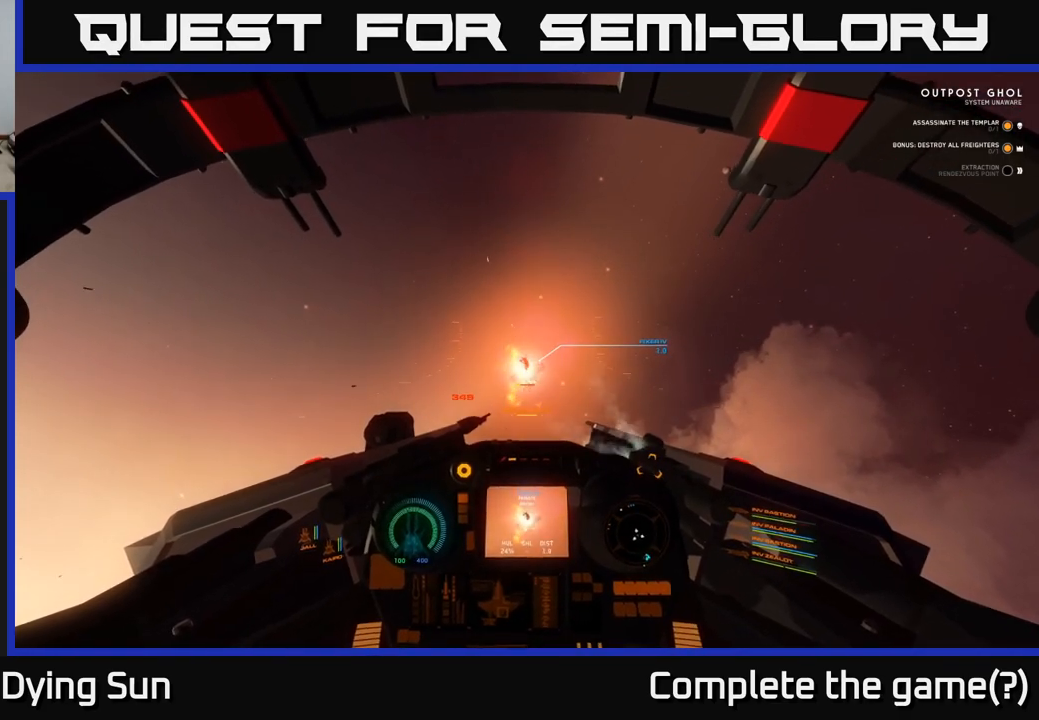
{"buttons": ["L2"], "left_stick": "center", "right_stick": "left", "events": [[167, "right_stick", "right"], [267, "L2", "down"], [283, "right_stick", "center"], [483, "right_stick", "left"]]}
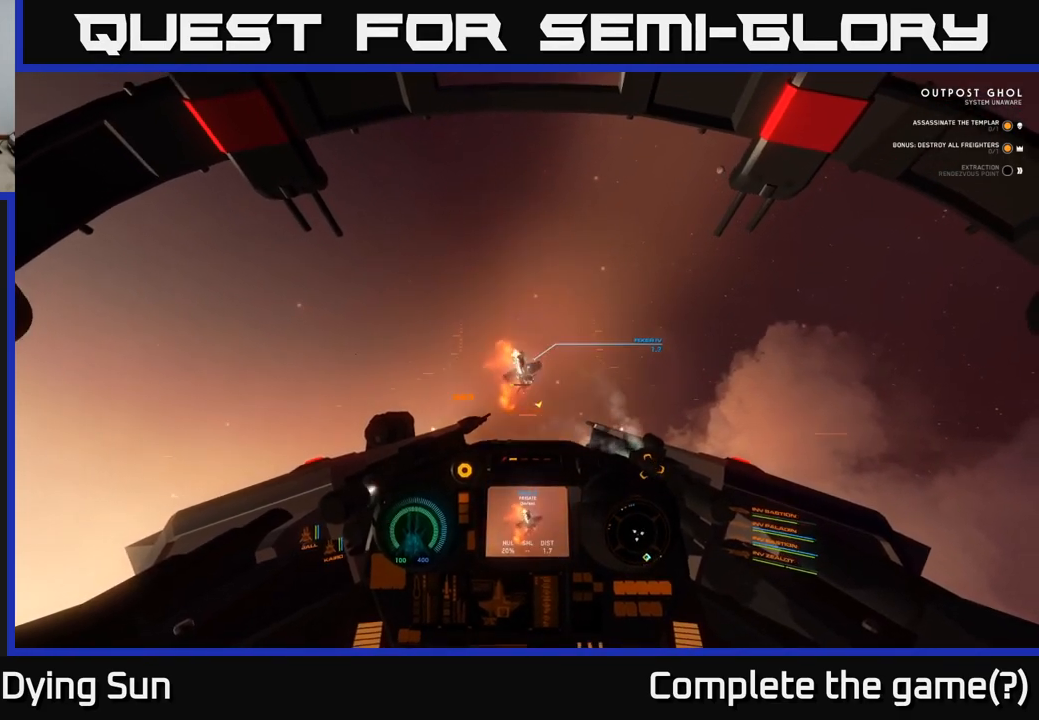
{"buttons": [], "left_stick": "down", "right_stick": "up-left", "events": [[50, "right_stick", "center"], [117, "L2", "up"], [433, "right_stick", "up-left"], [450, "left_stick", "down"]]}
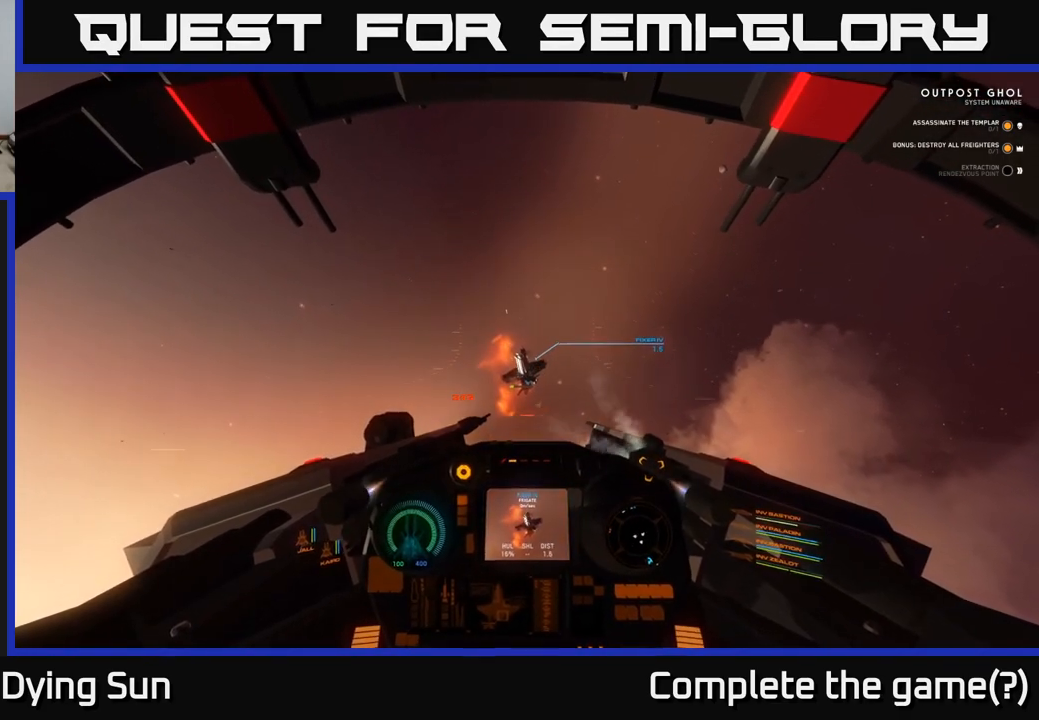
{"buttons": [], "left_stick": "down", "right_stick": "center", "events": [[17, "right_stick", "center"]]}
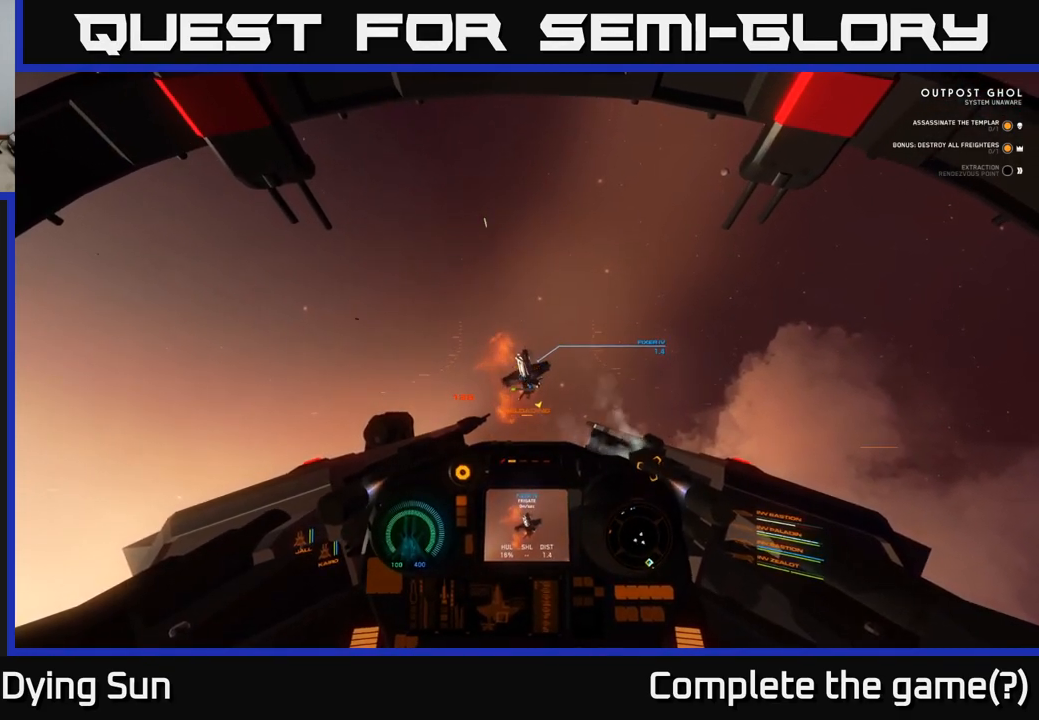
{"buttons": ["R2"], "left_stick": "down", "right_stick": "center", "events": [[500, "R2", "down"]]}
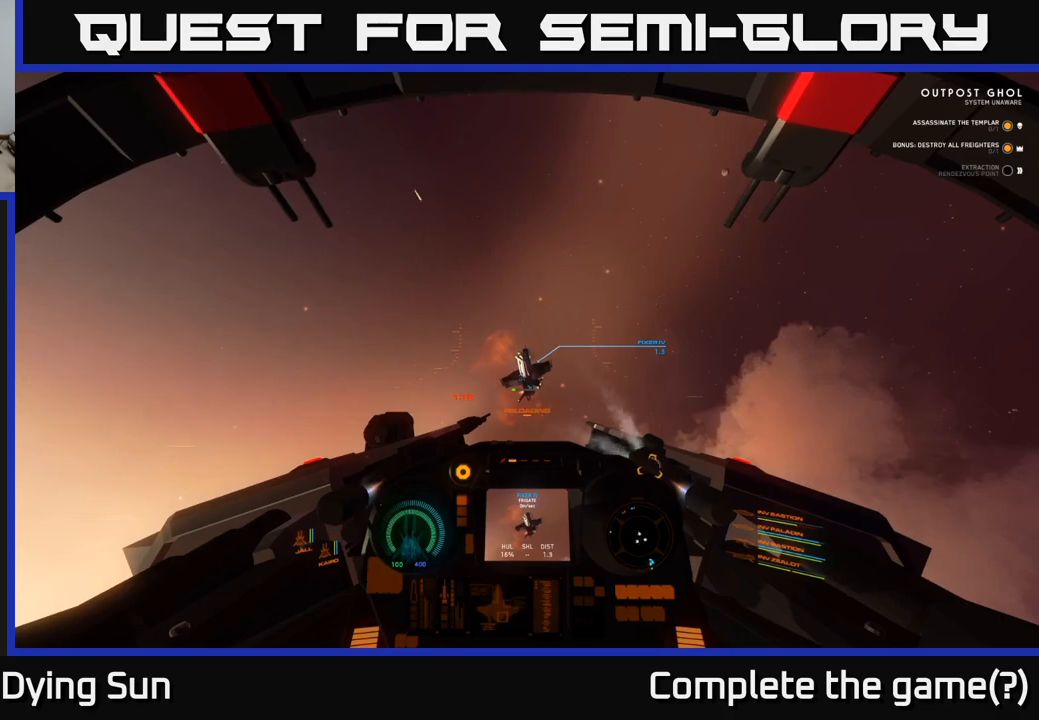
{"buttons": ["R2"], "left_stick": "down", "right_stick": "center", "events": [[100, "R2", "up"], [167, "R2", "down"], [250, "R2", "up"], [333, "R2", "down"], [417, "R2", "up"], [500, "R2", "down"]]}
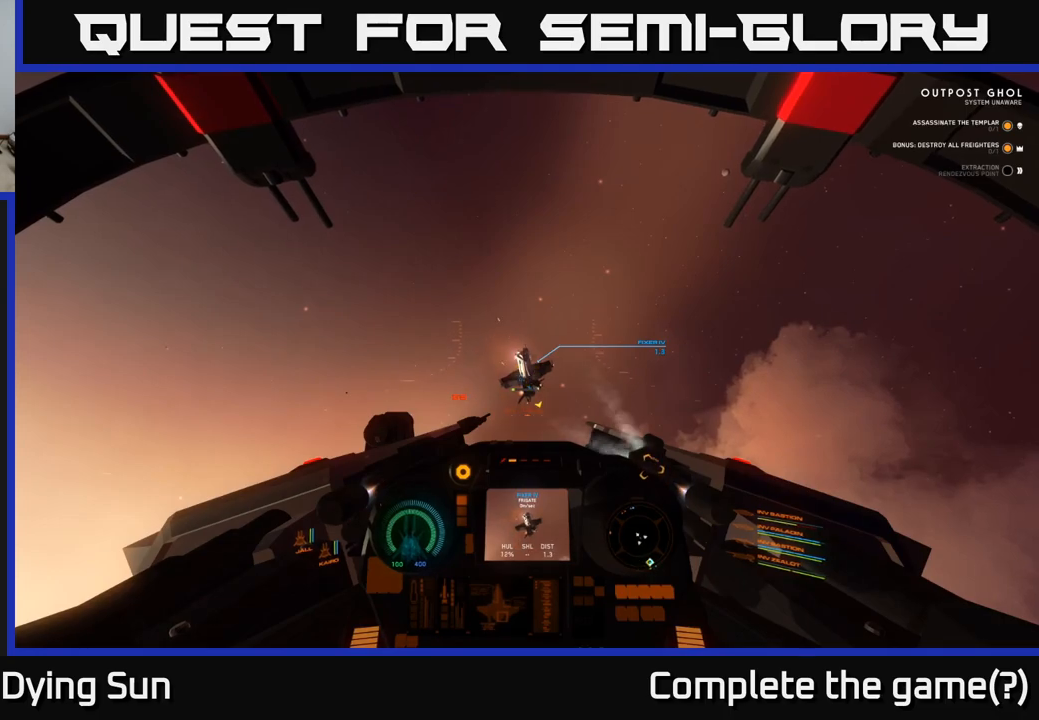
{"buttons": ["R2"], "left_stick": "center", "right_stick": "center", "events": [[83, "R2", "up"], [133, "left_stick", "center"], [167, "R2", "down"], [250, "R2", "up"], [317, "R2", "down"], [417, "R2", "up"], [417, "left_stick", "left"], [500, "R2", "down"], [500, "left_stick", "center"]]}
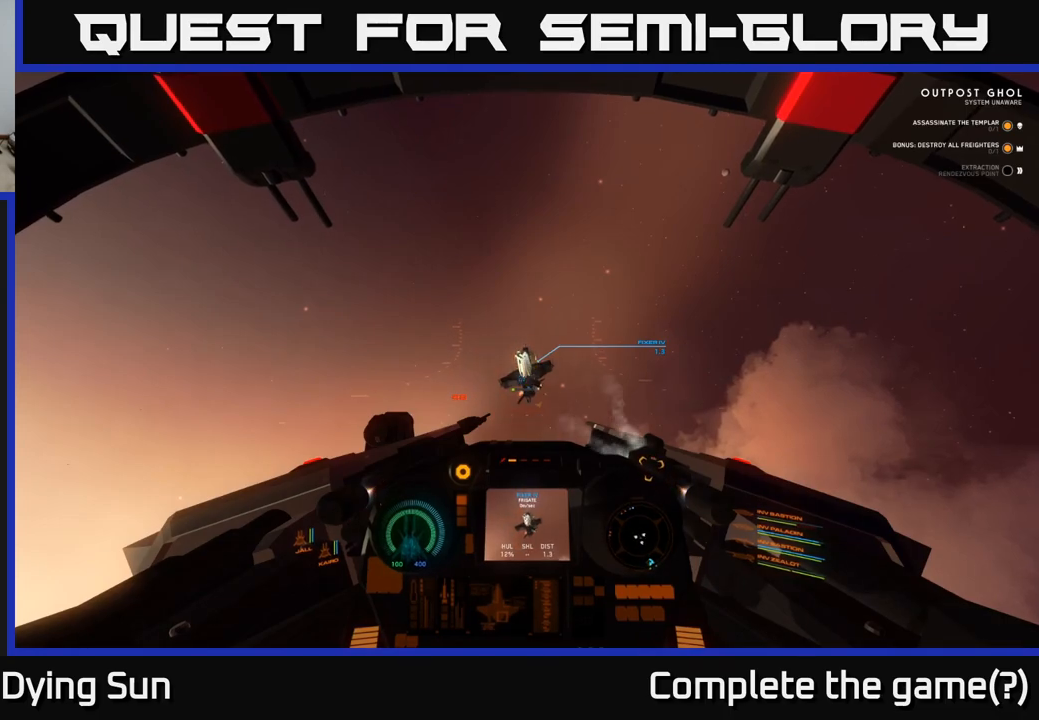
{"buttons": [], "left_stick": "down-left", "right_stick": "center", "events": [[83, "R2", "up"], [150, "R2", "down"], [233, "R2", "up"], [317, "R2", "down"], [383, "left_stick", "down-left"], [417, "R2", "up"]]}
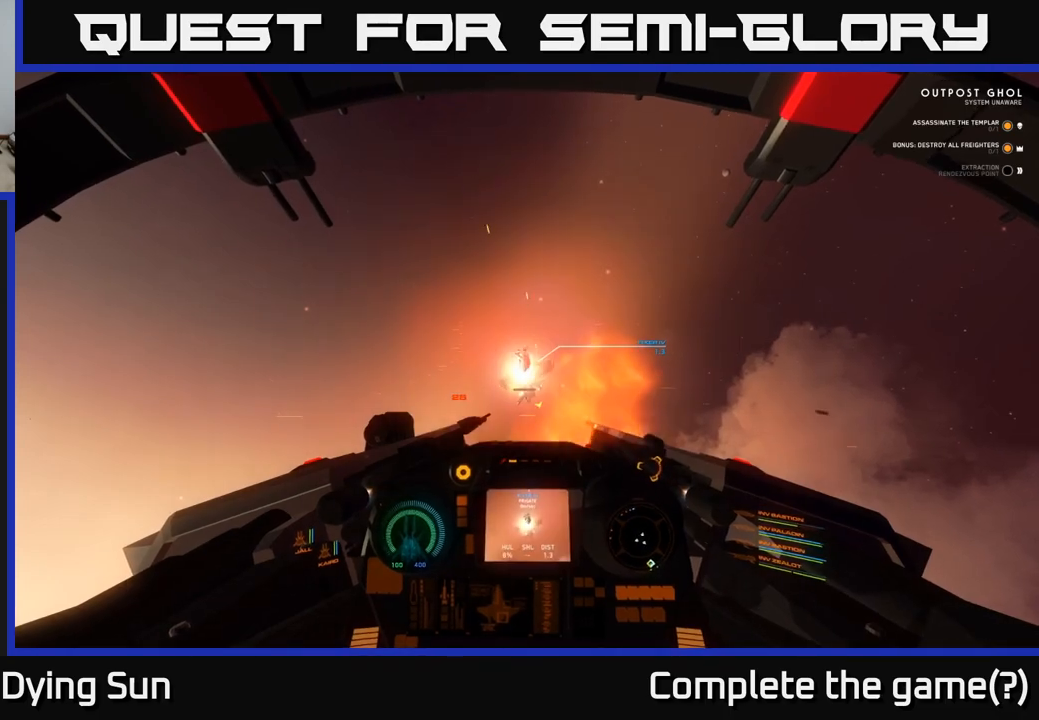
{"buttons": [], "left_stick": "down-left", "right_stick": "center", "events": []}
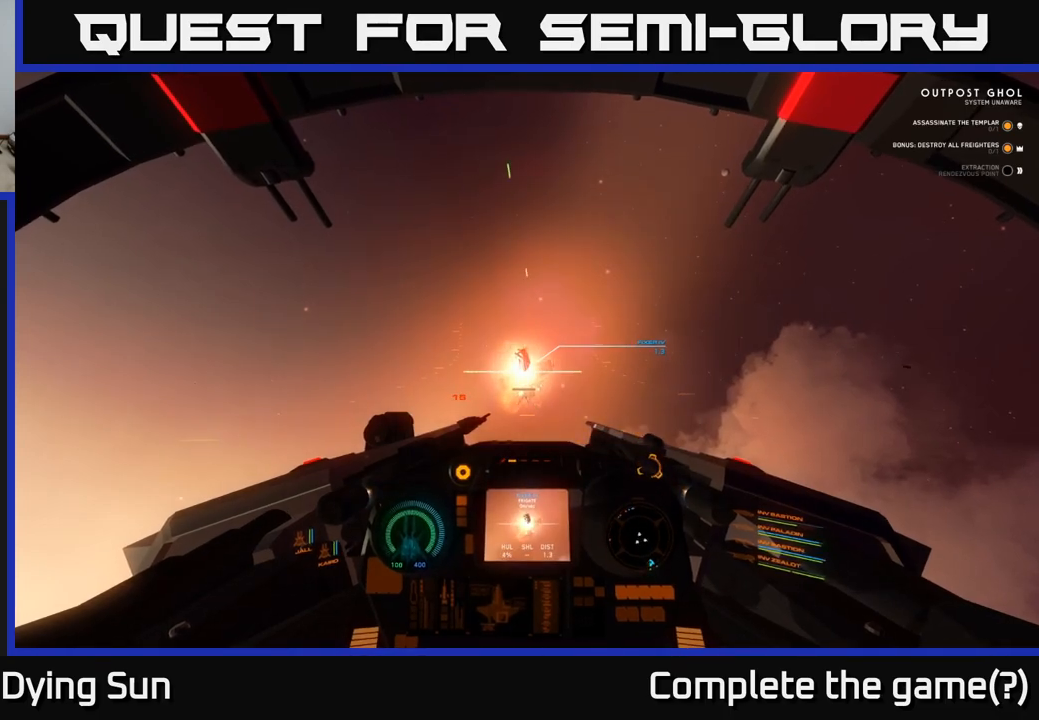
{"buttons": [], "left_stick": "left", "right_stick": "up-left", "events": [[100, "R2", "down"], [200, "R2", "up"], [300, "right_stick", "left"], [367, "left_stick", "left"], [450, "right_stick", "up-left"]]}
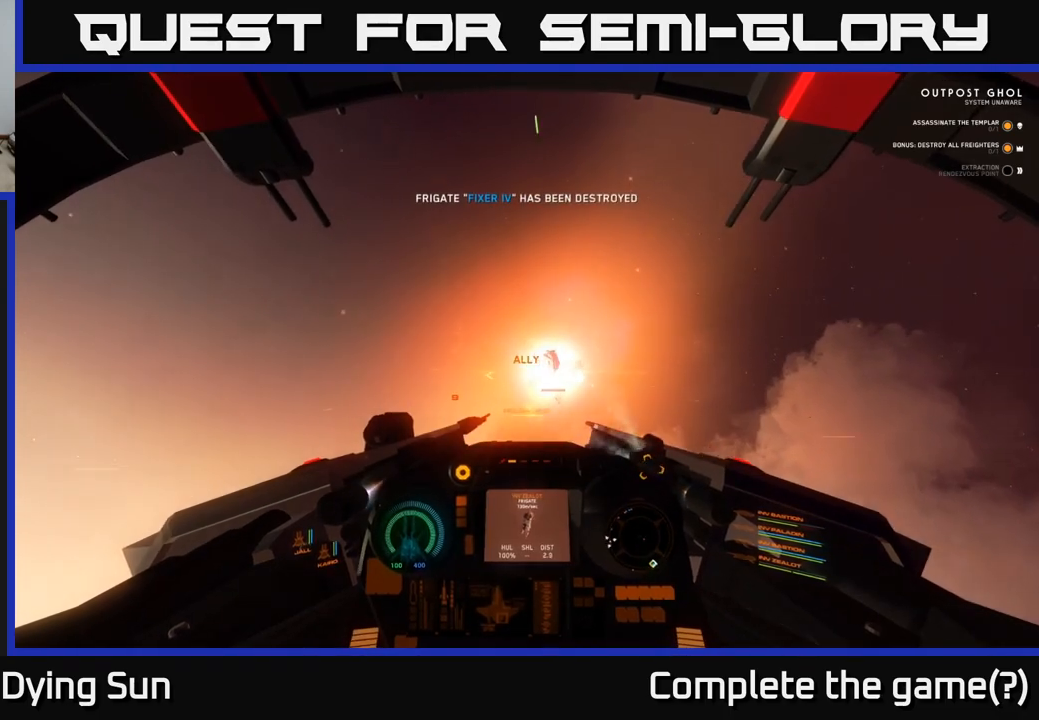
{"buttons": [], "left_stick": "up", "right_stick": "up", "events": [[50, "left_stick", "center"], [83, "right_stick", "up"], [217, "left_stick", "up-left"], [500, "left_stick", "up"]]}
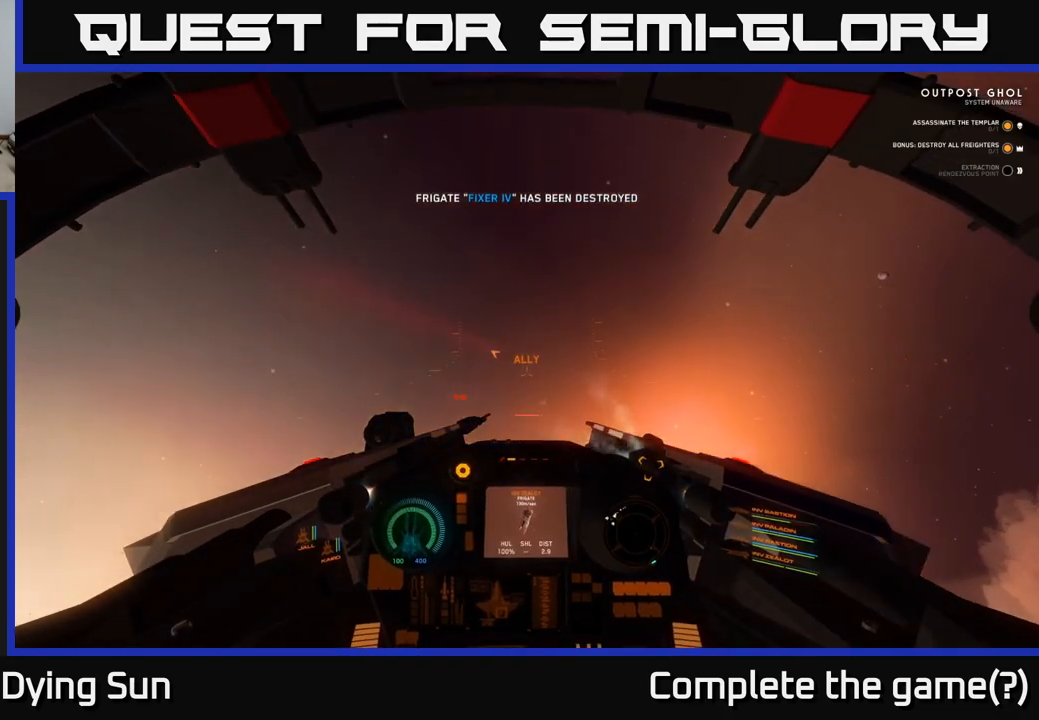
{"buttons": [], "left_stick": "center", "right_stick": "up", "events": [[183, "left_stick", "center"]]}
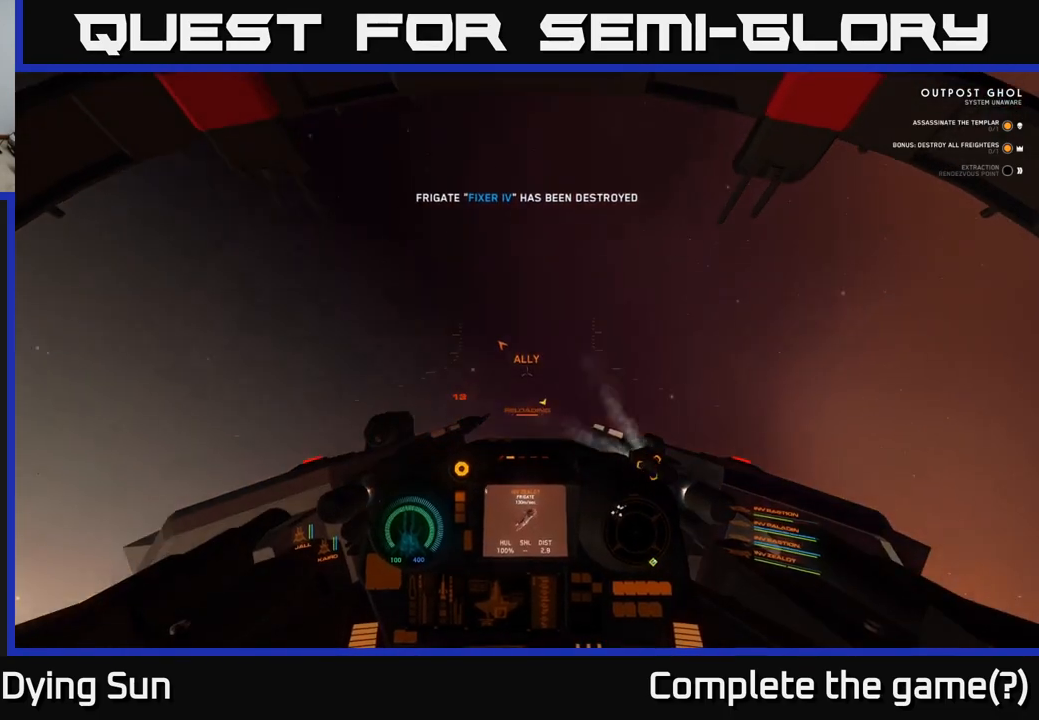
{"buttons": [], "left_stick": "center", "right_stick": "up-left", "events": [[500, "right_stick", "up-left"]]}
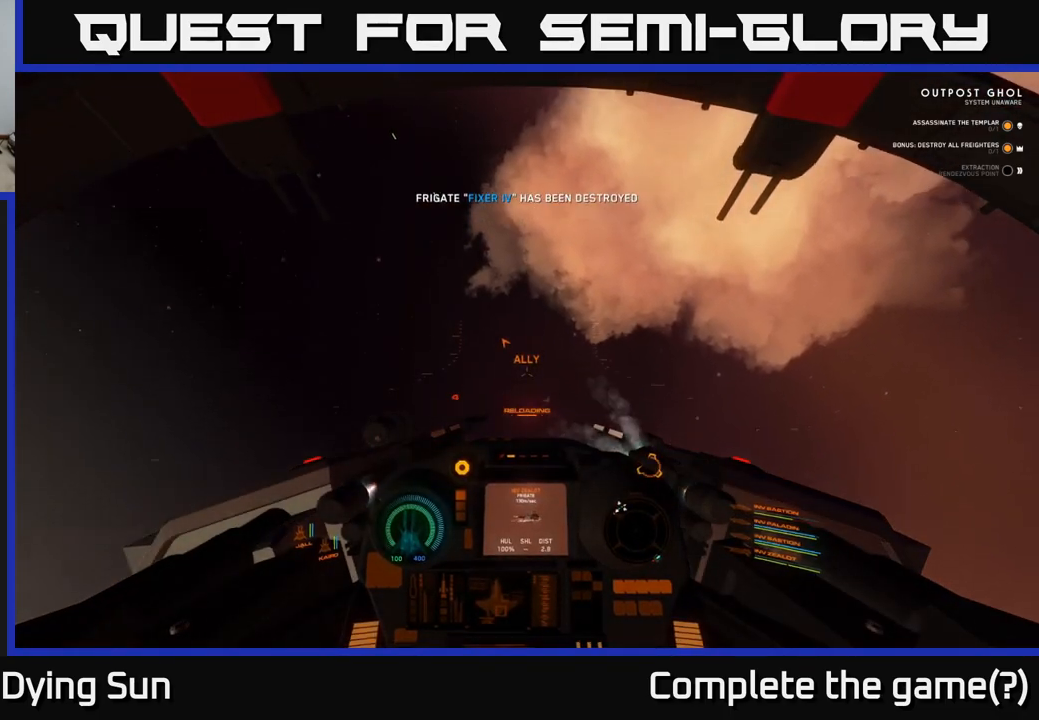
{"buttons": ["L2"], "left_stick": "center", "right_stick": "up-left", "events": [[100, "L2", "down"]]}
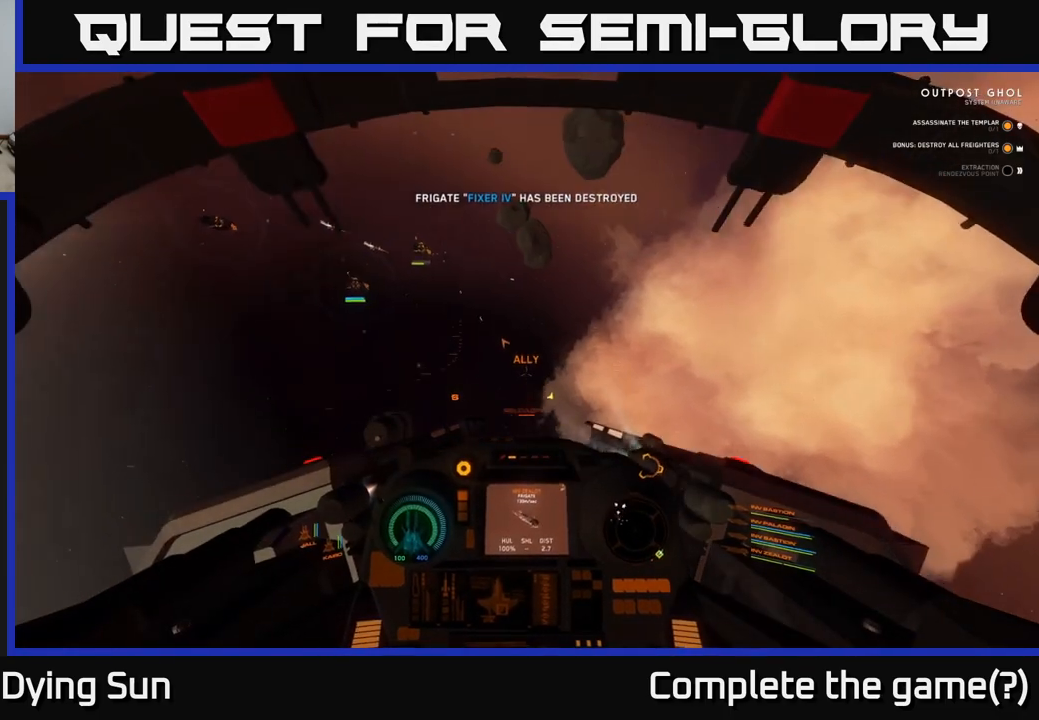
{"buttons": ["L2"], "left_stick": "center", "right_stick": "up-left", "events": [[133, "right_stick", "down-left"], [250, "right_stick", "center"], [467, "right_stick", "up-left"]]}
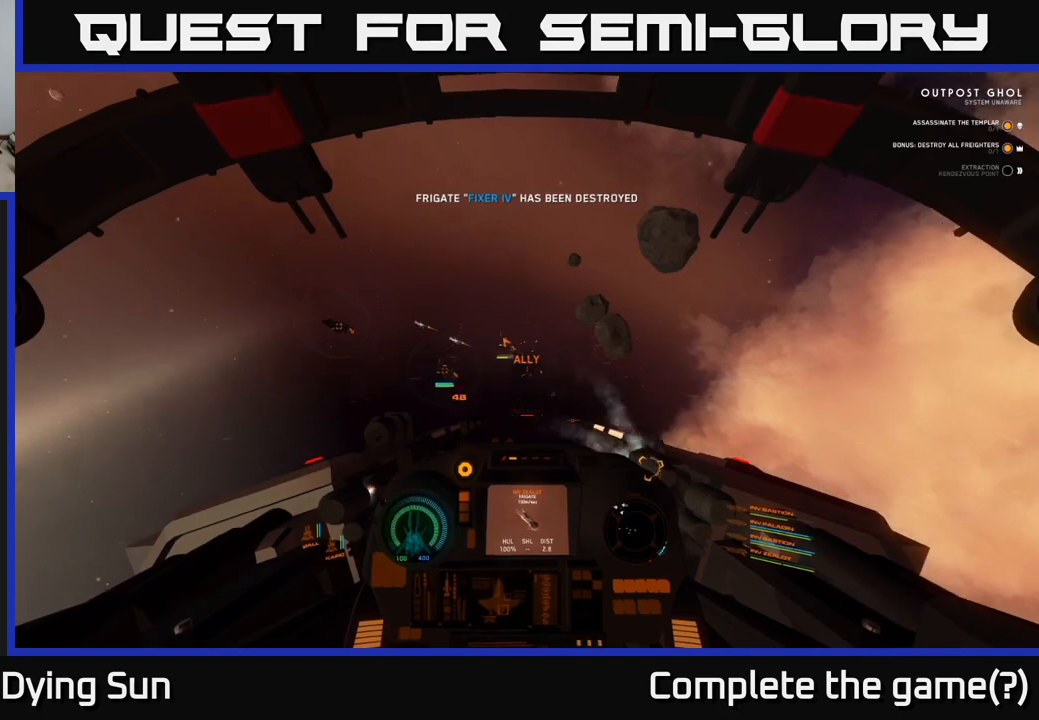
{"buttons": ["L2"], "left_stick": "center", "right_stick": "center", "events": [[100, "right_stick", "center"], [217, "R1", "down"], [317, "R1", "up"], [317, "right_stick", "down"], [467, "right_stick", "center"]]}
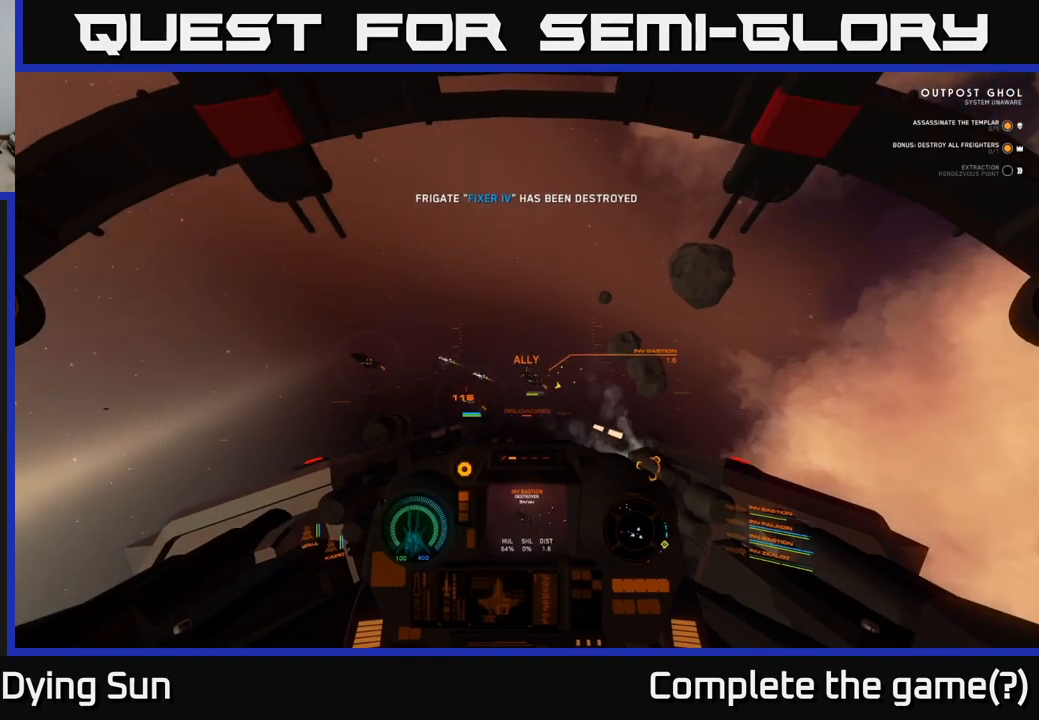
{"buttons": ["L2"], "left_stick": "center", "right_stick": "center", "events": []}
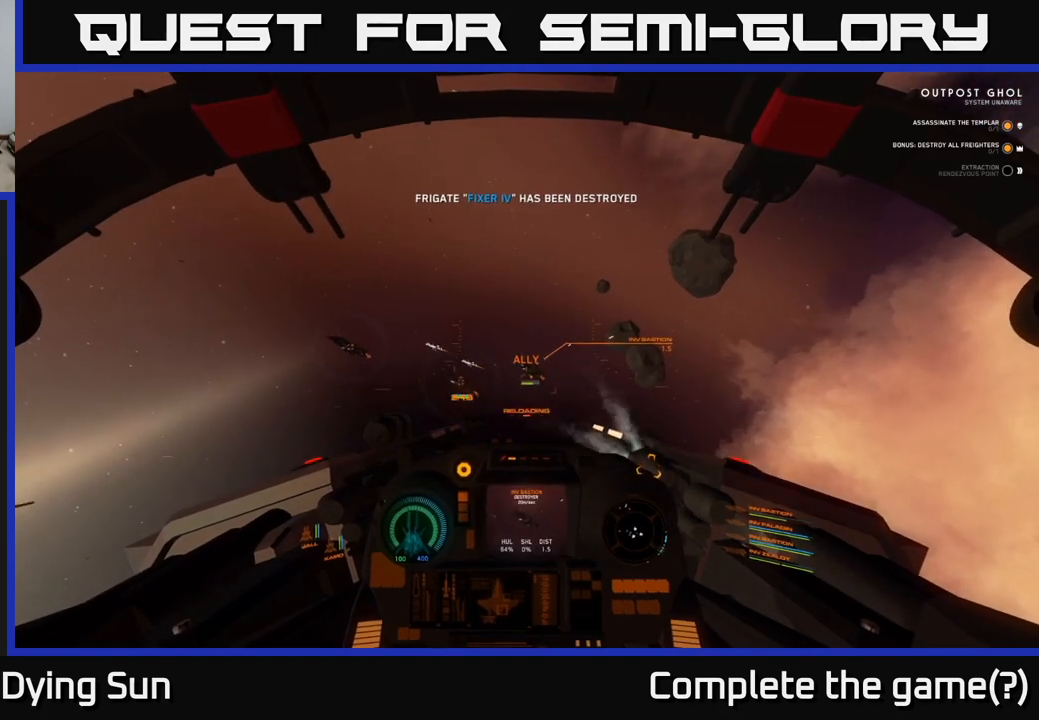
{"buttons": [], "left_stick": "center", "right_stick": "center", "events": [[83, "right_stick", "down-left"], [167, "right_stick", "left"], [367, "right_stick", "center"], [500, "L2", "up"]]}
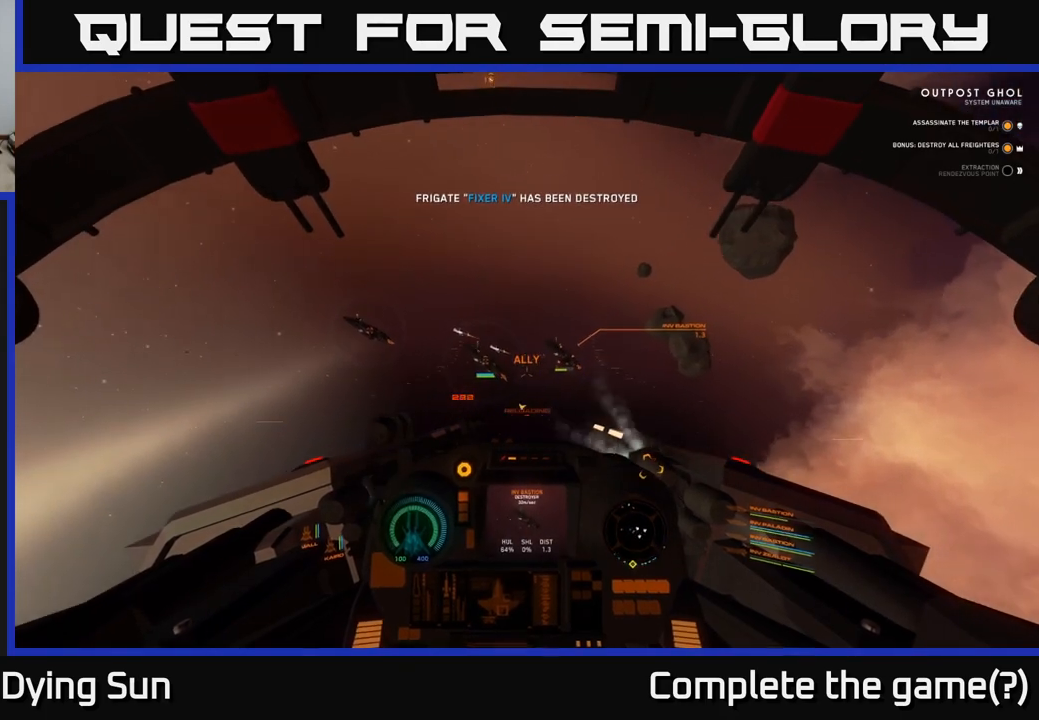
{"buttons": ["R1"], "left_stick": "left", "right_stick": "up-left", "events": [[50, "right_stick", "up-left"], [83, "R1", "down"], [233, "left_stick", "left"], [250, "R1", "up"], [467, "R1", "down"]]}
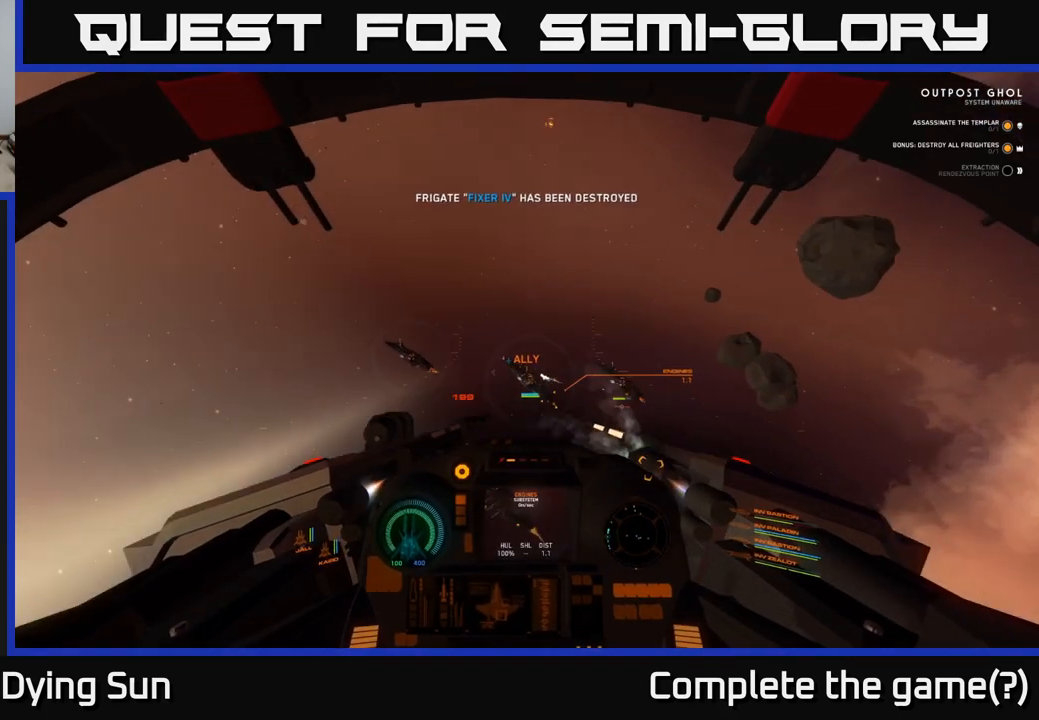
{"buttons": [], "left_stick": "down-left", "right_stick": "up-left", "events": [[117, "R1", "up"], [133, "right_stick", "left"], [300, "right_stick", "up-left"], [433, "left_stick", "down-left"]]}
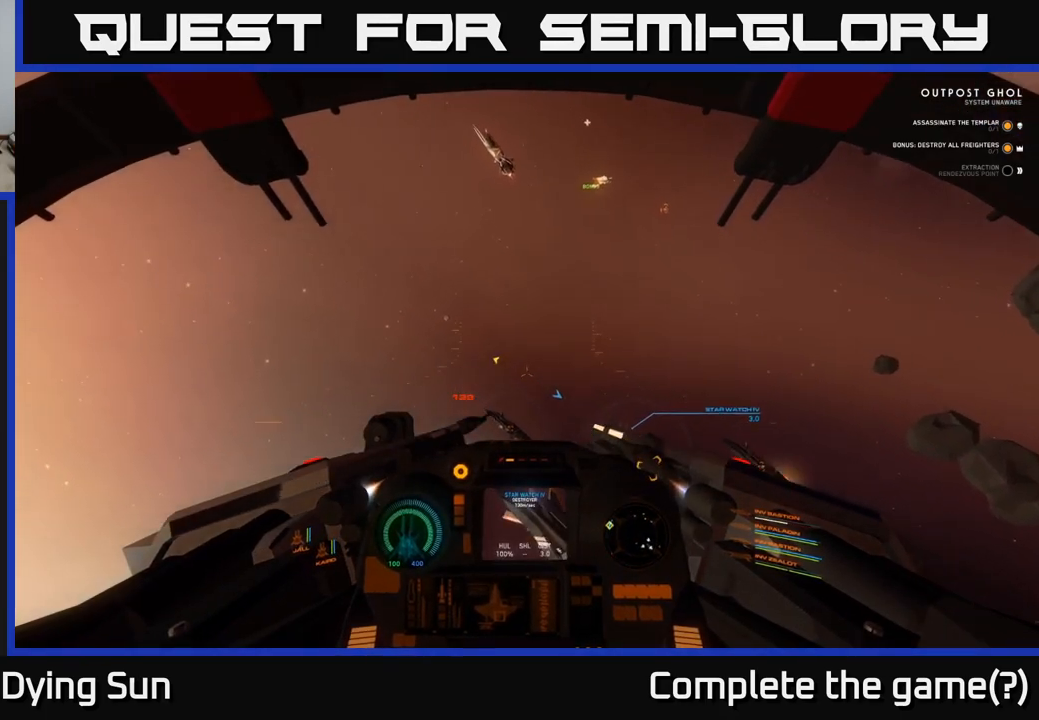
{"buttons": [], "left_stick": "center", "right_stick": "center", "events": [[117, "left_stick", "center"], [150, "right_stick", "up"], [383, "right_stick", "right"], [467, "right_stick", "center"]]}